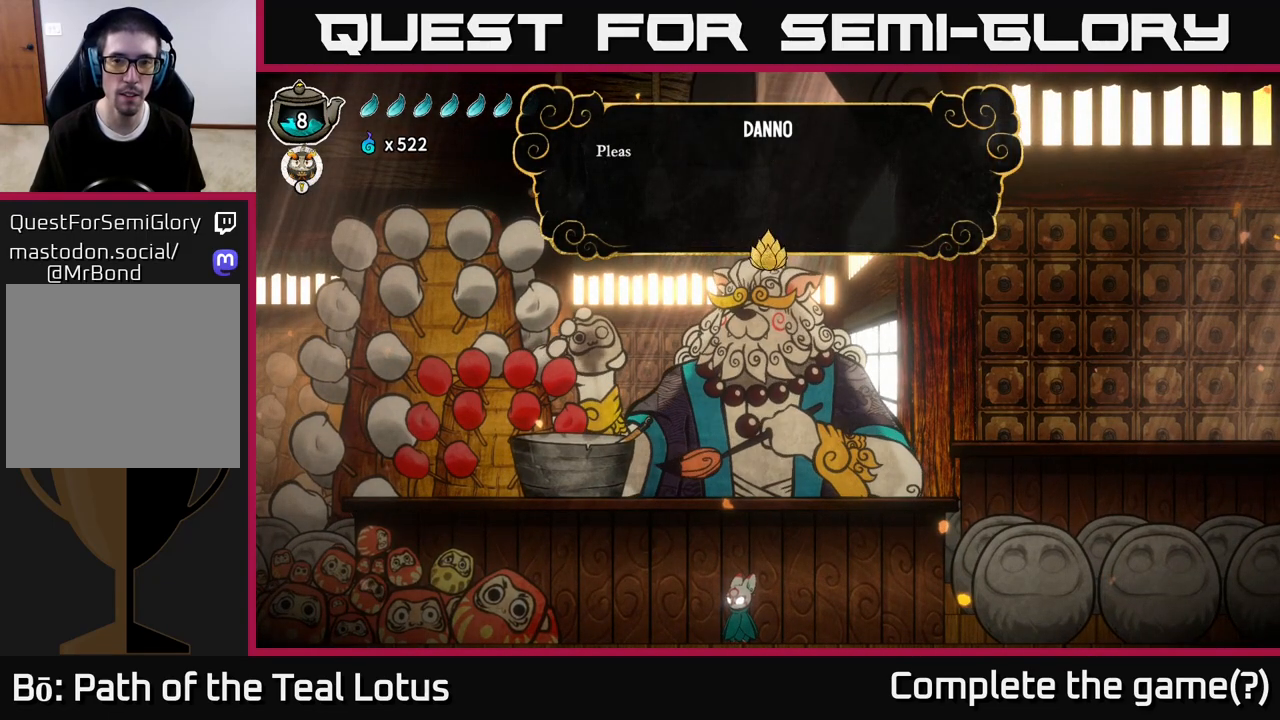
Gameplay with a controller (Xbox layout); each line is a JSON object with the inputs held at the frame after it. "events" lists button and stick changes between this image and that frame as [ms after this image, input, new state], when the widget could be followed in between.
{"buttons": ["A"], "left_stick": "center", "right_stick": "center", "events": [[67, "A", "up"], [183, "A", "down"], [300, "A", "up"], [433, "A", "down"]]}
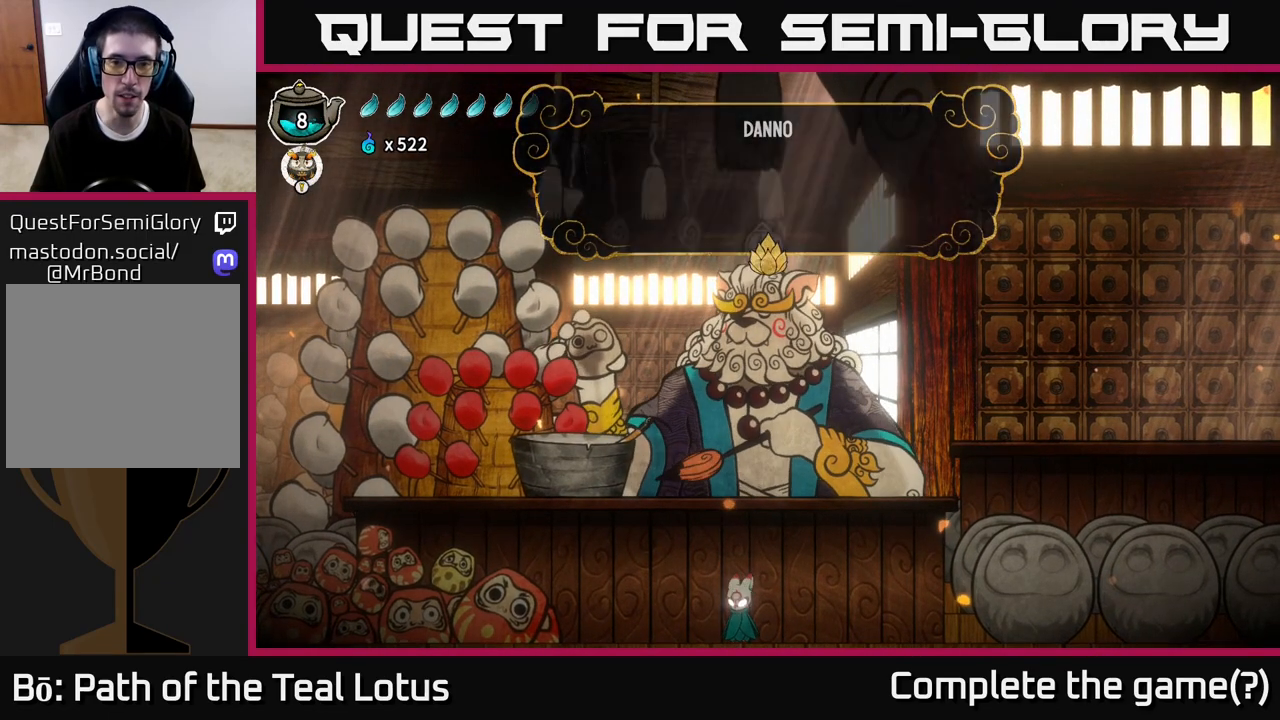
{"buttons": ["A", "R2"], "left_stick": "left", "right_stick": "center", "events": [[50, "A", "up"], [100, "left_stick", "left"], [283, "R2", "down"], [417, "A", "down"]]}
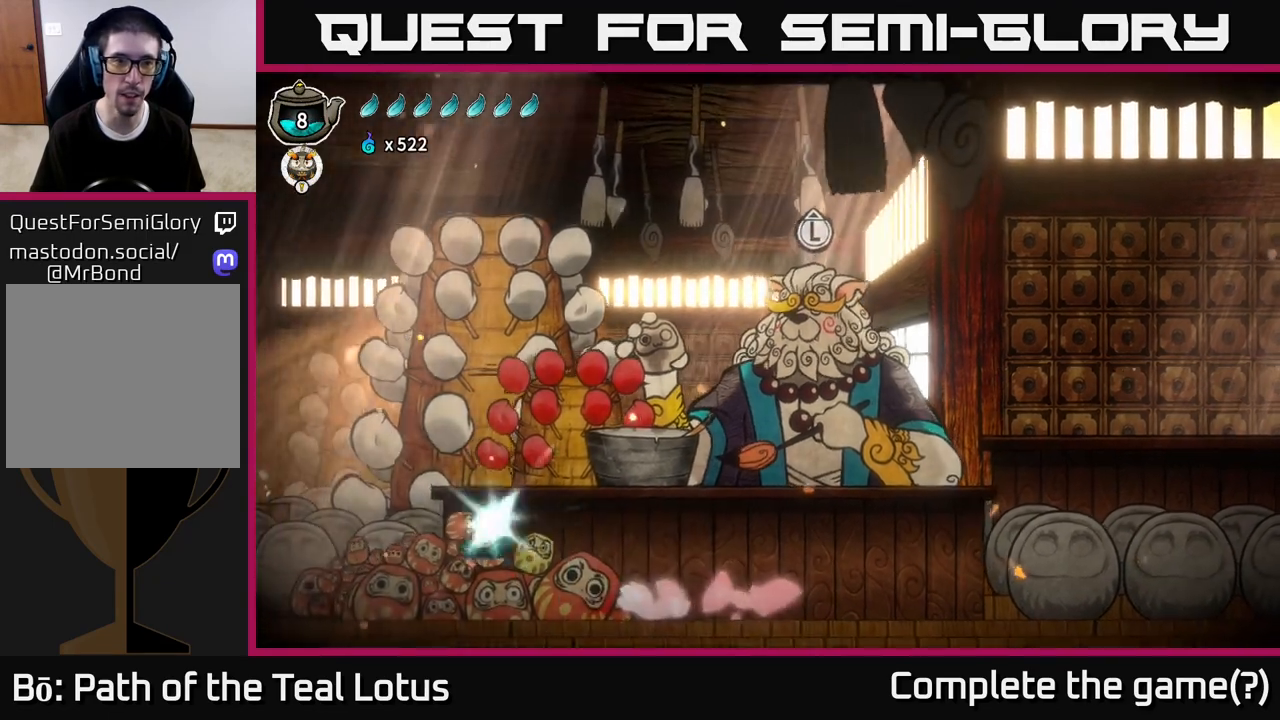
{"buttons": [], "left_stick": "left", "right_stick": "center", "events": [[200, "A", "up"], [217, "R2", "up"]]}
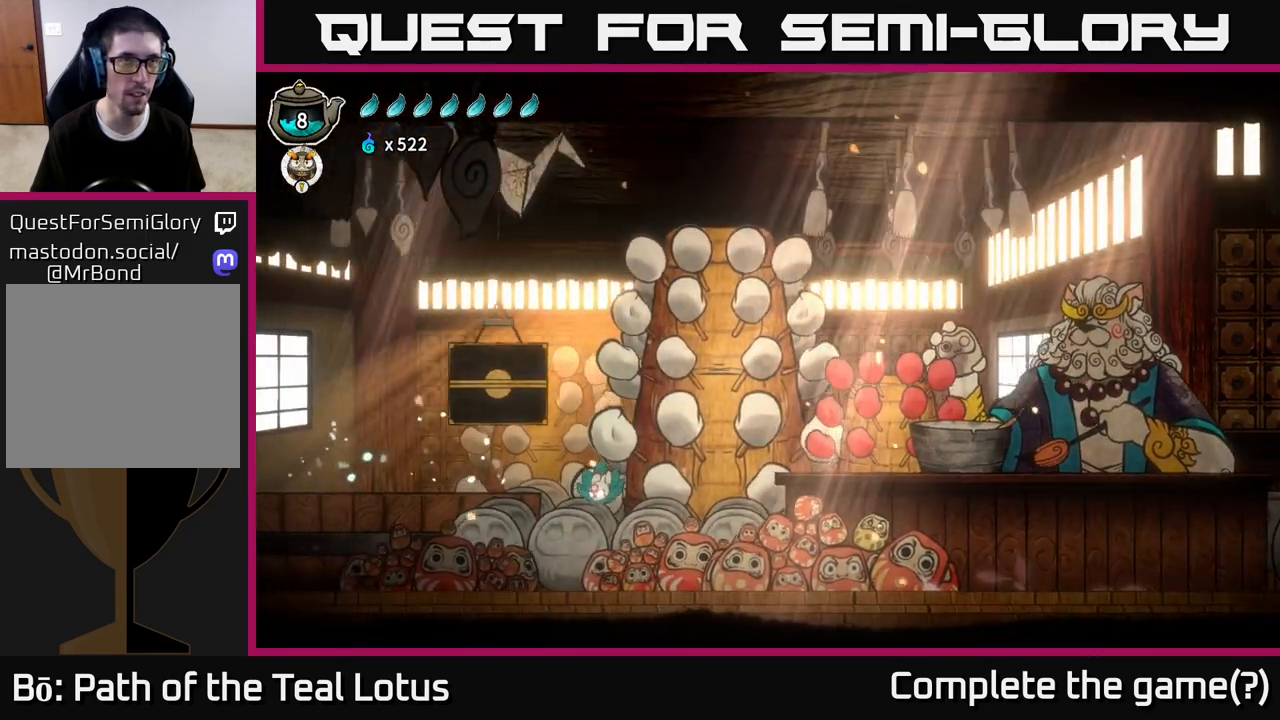
{"buttons": ["R2"], "left_stick": "left", "right_stick": "center", "events": [[433, "R2", "down"]]}
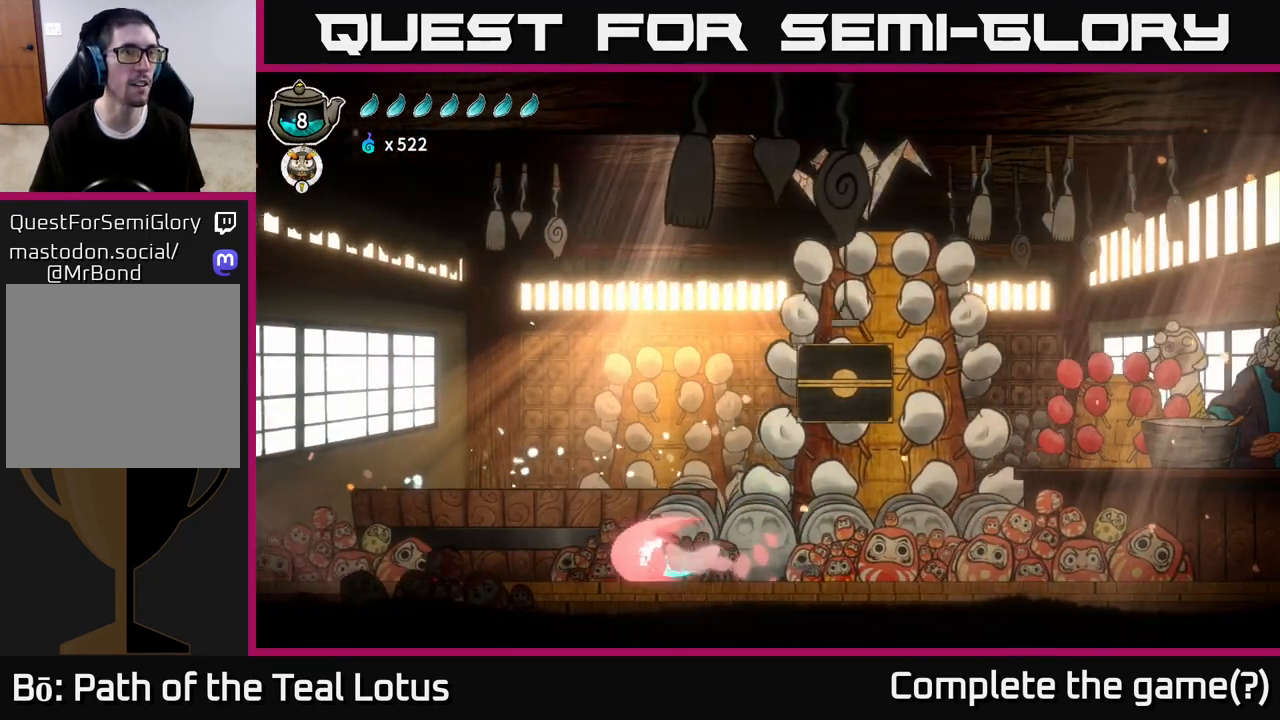
{"buttons": ["A", "X", "R2"], "left_stick": "left", "right_stick": "center", "events": [[33, "A", "down"], [267, "X", "down"]]}
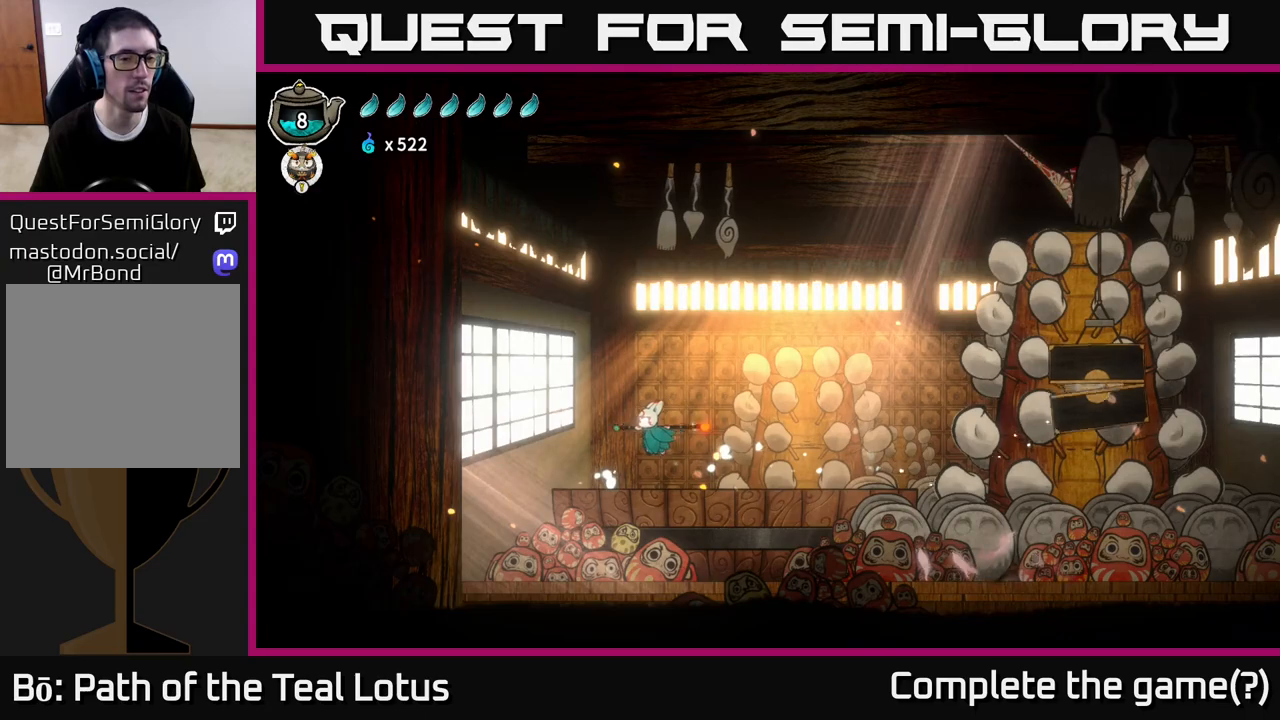
{"buttons": [], "left_stick": "left", "right_stick": "center", "events": [[17, "A", "up"], [17, "R2", "up"], [17, "X", "up"]]}
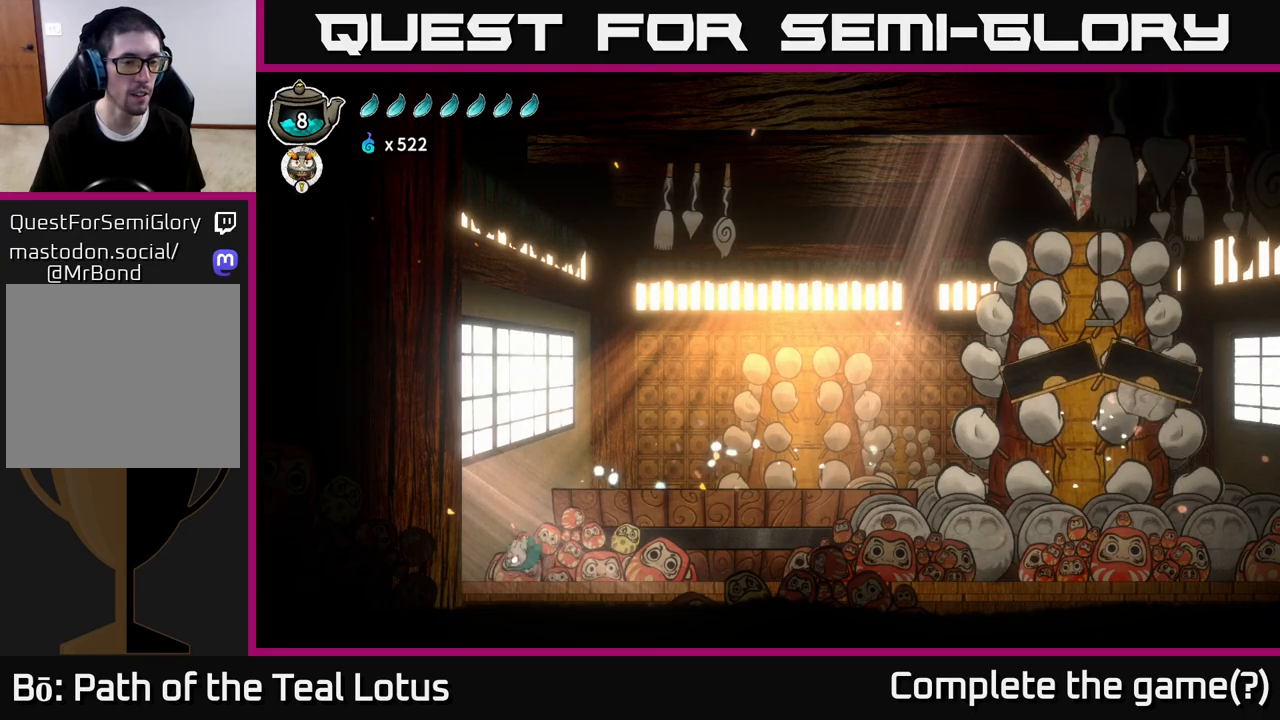
{"buttons": ["R2"], "left_stick": "left", "right_stick": "center", "events": [[50, "R2", "down"]]}
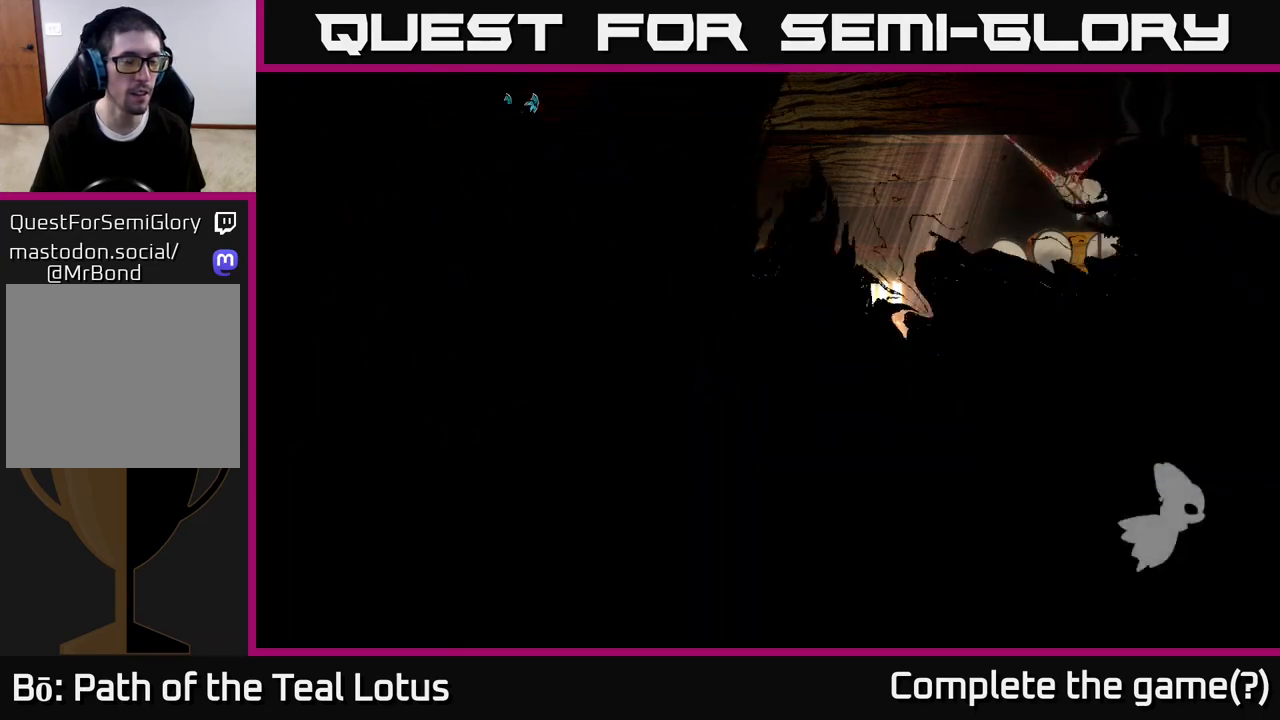
{"buttons": [], "left_stick": "center", "right_stick": "center", "events": [[67, "R2", "up"], [150, "left_stick", "center"]]}
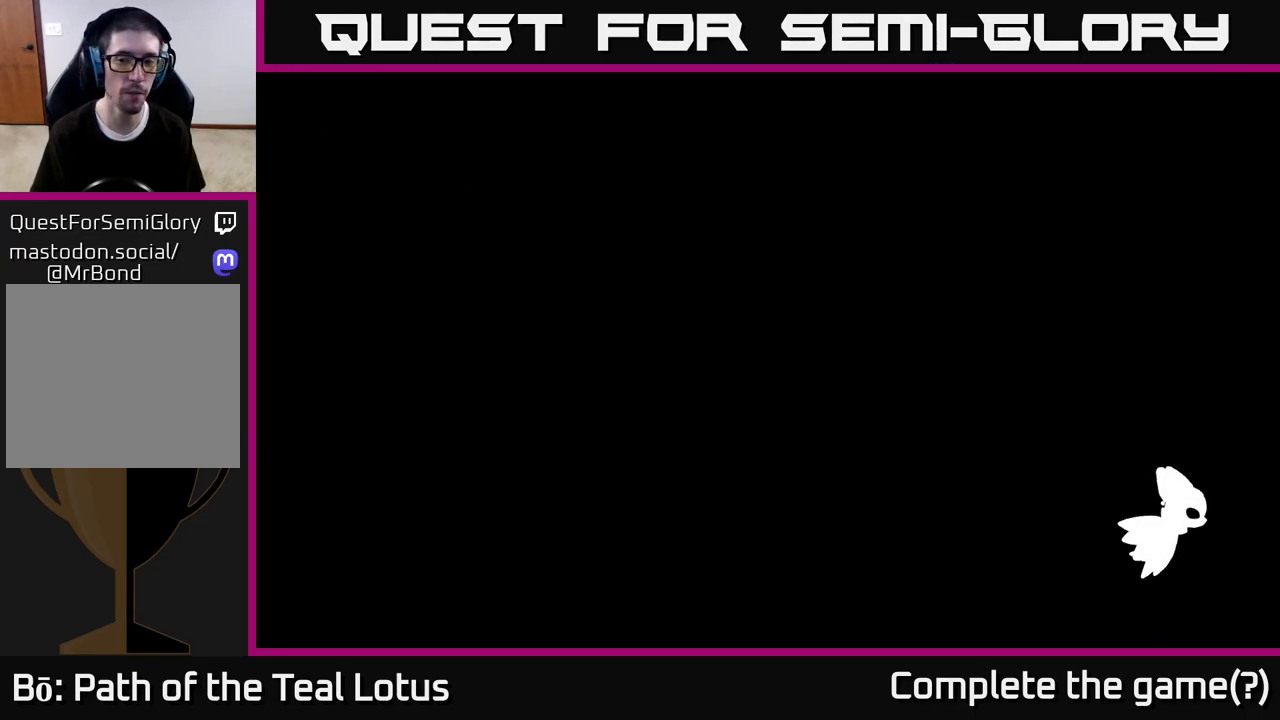
{"buttons": [], "left_stick": "right", "right_stick": "center", "events": [[367, "left_stick", "right"]]}
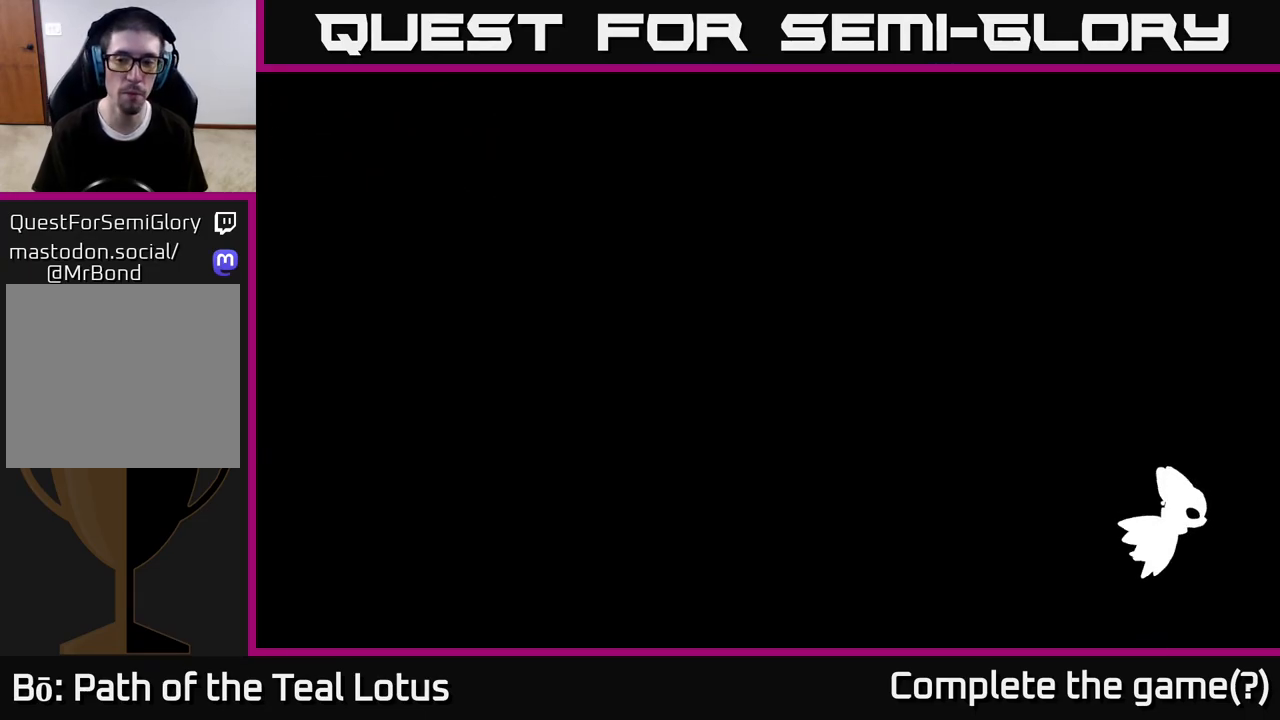
{"buttons": [], "left_stick": "right", "right_stick": "center", "events": []}
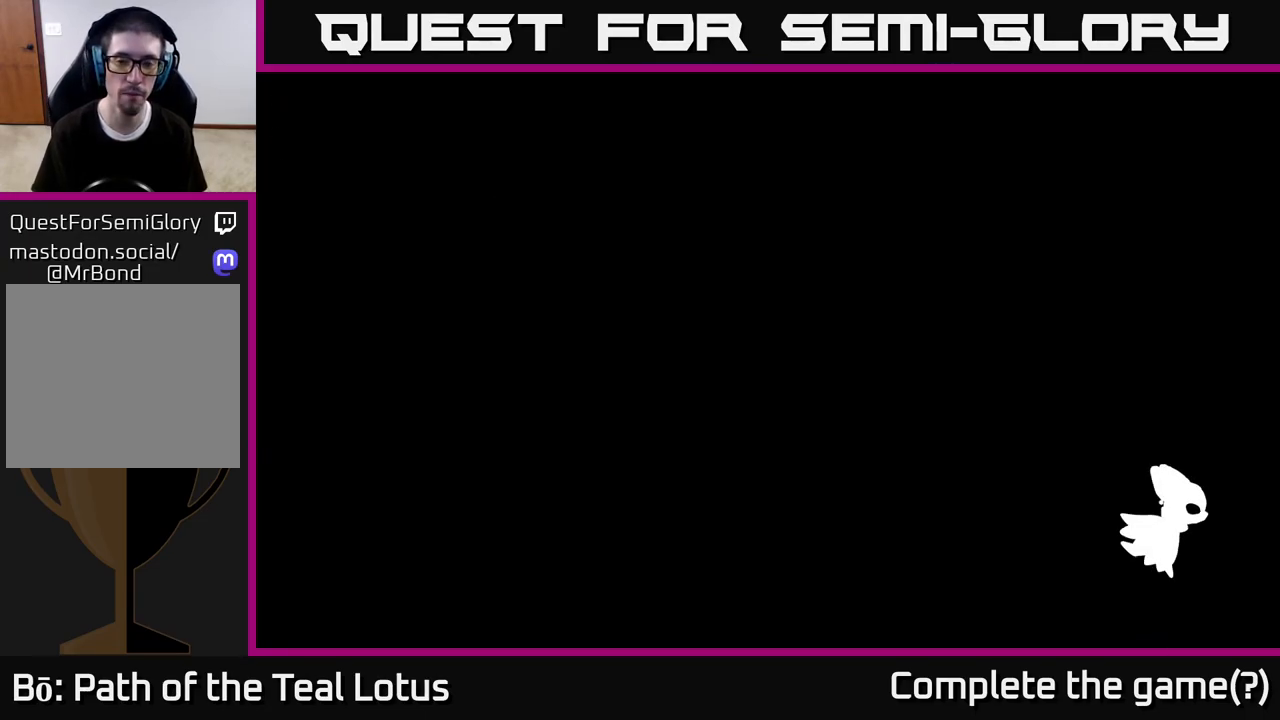
{"buttons": [], "left_stick": "right", "right_stick": "center", "events": []}
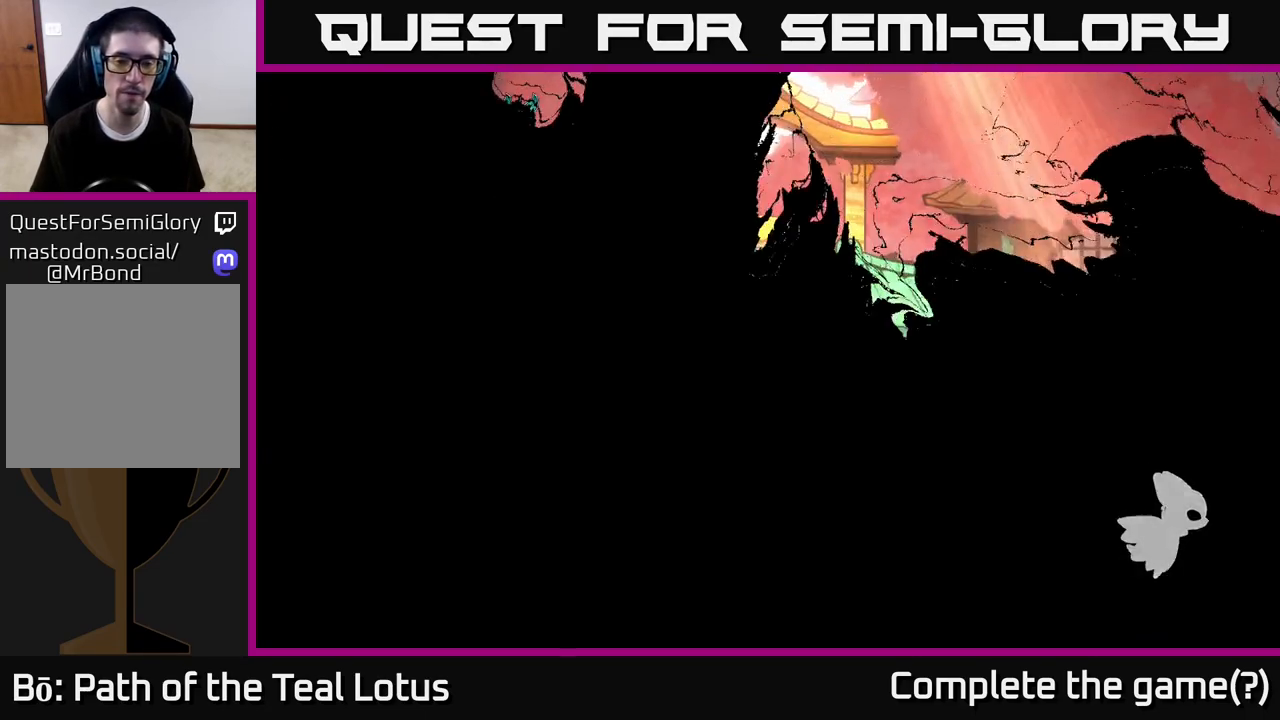
{"buttons": ["R2"], "left_stick": "right", "right_stick": "center", "events": [[483, "R2", "down"]]}
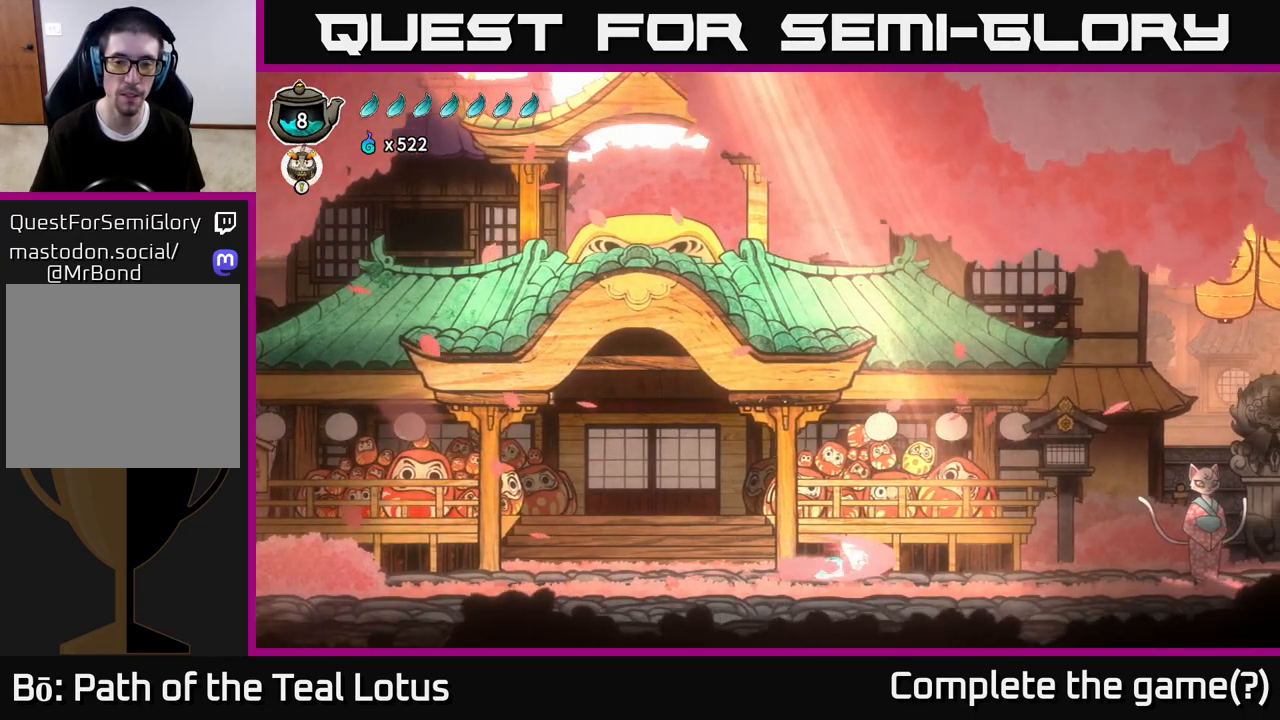
{"buttons": [], "left_stick": "center", "right_stick": "center", "events": [[267, "left_stick", "center"], [400, "R2", "up"]]}
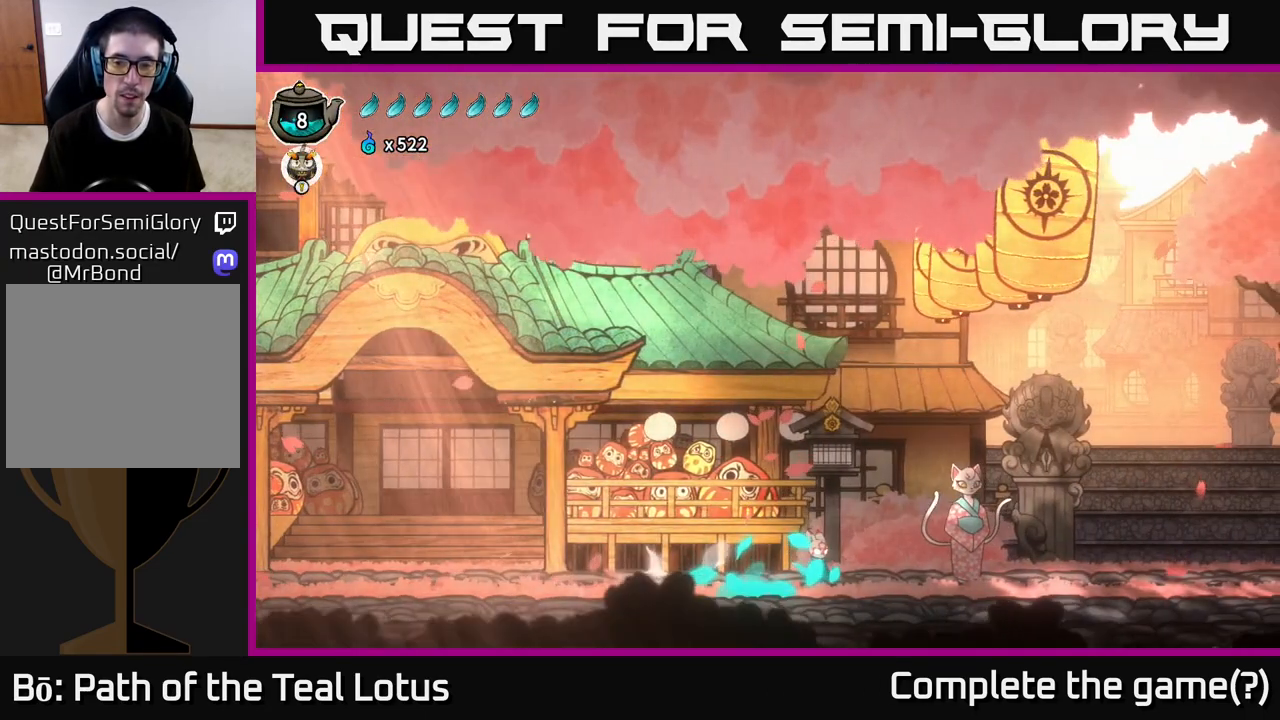
{"buttons": [], "left_stick": "center", "right_stick": "center", "events": [[17, "SELECT", "down"], [133, "SELECT", "up"]]}
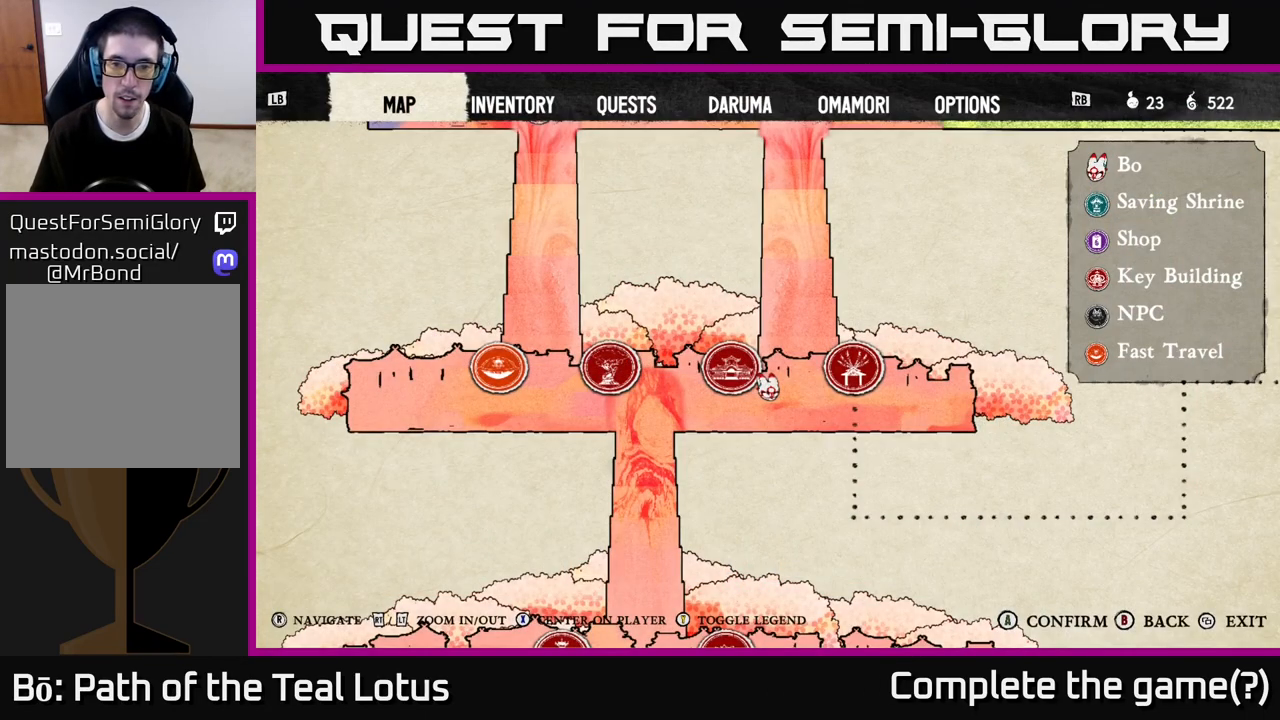
{"buttons": [], "left_stick": "up-right", "right_stick": "center", "events": [[333, "left_stick", "up-right"]]}
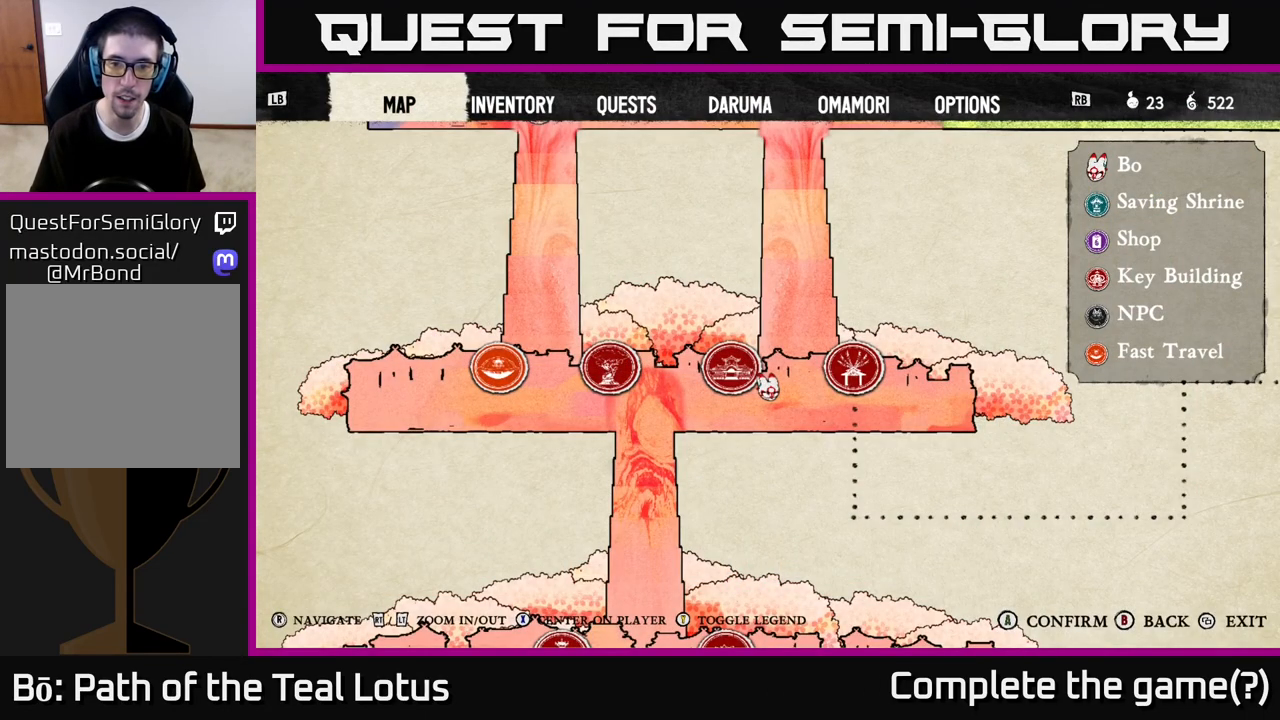
{"buttons": [], "left_stick": "center", "right_stick": "center", "events": [[100, "left_stick", "center"], [100, "right_stick", "up"], [500, "right_stick", "center"]]}
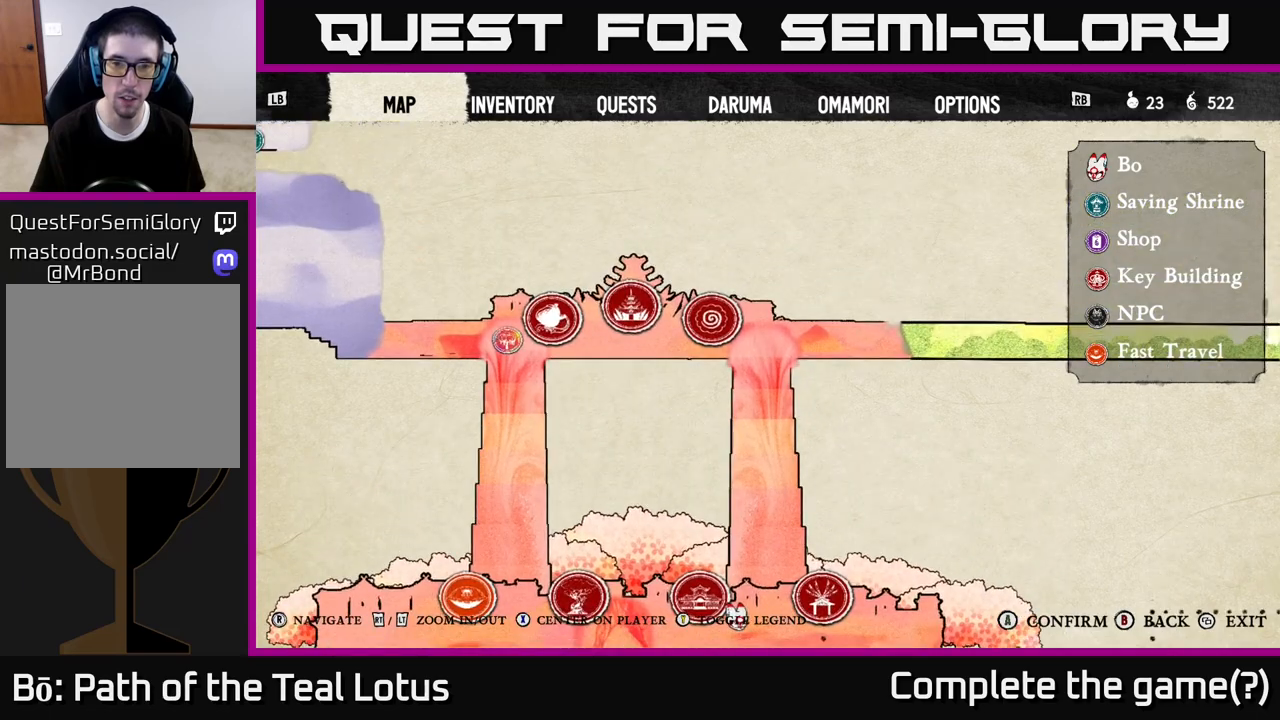
{"buttons": [], "left_stick": "center", "right_stick": "center", "events": []}
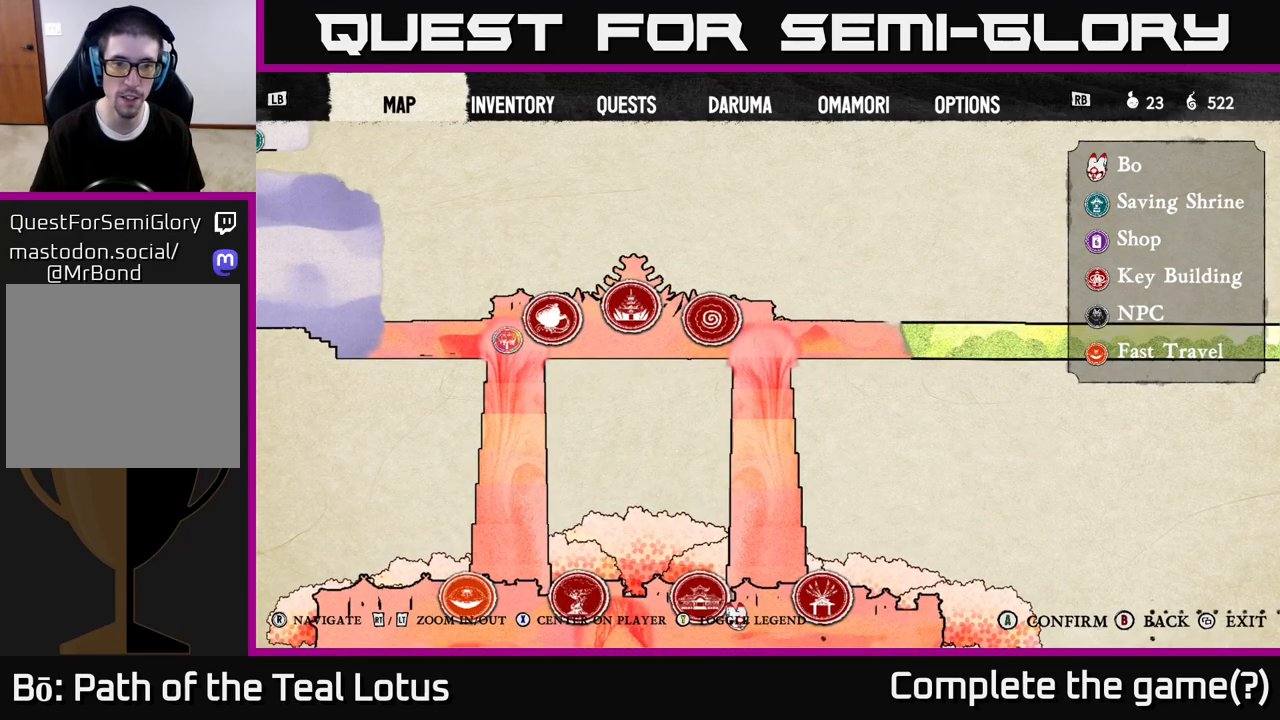
{"buttons": [], "left_stick": "center", "right_stick": "center", "events": [[350, "SELECT", "down"], [417, "SELECT", "up"]]}
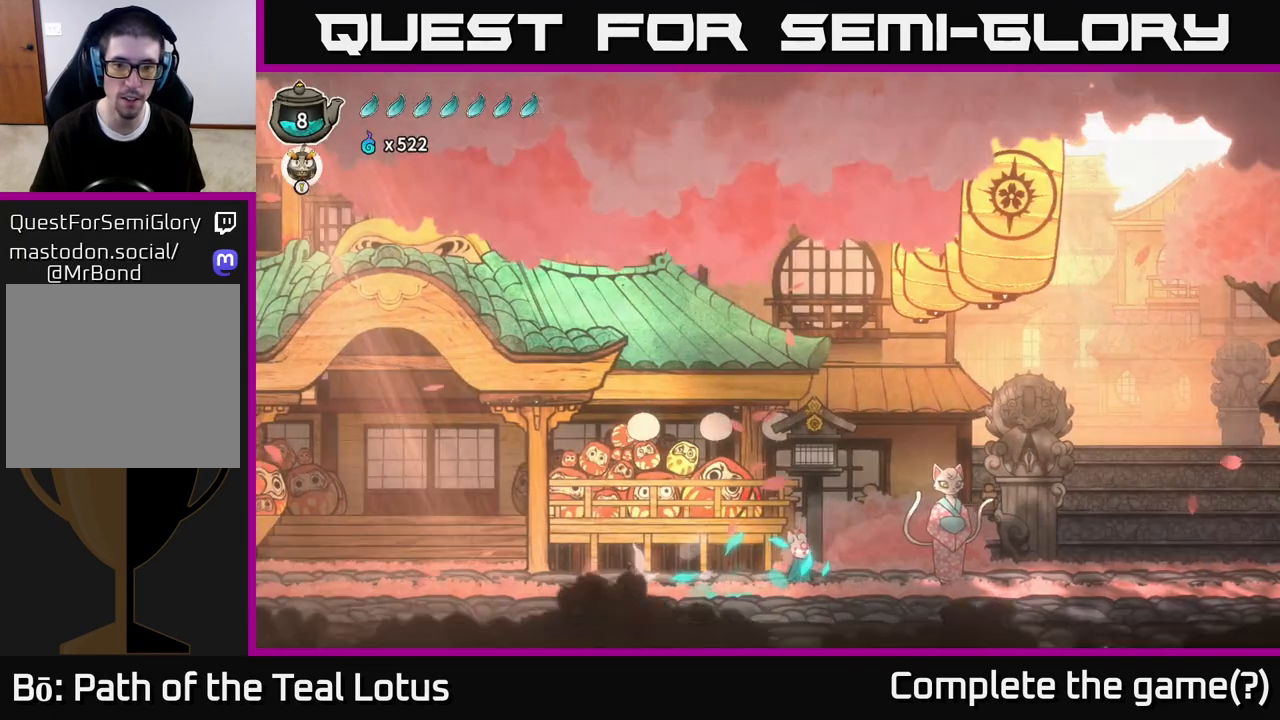
{"buttons": ["A", "R2"], "left_stick": "right", "right_stick": "center", "events": [[67, "left_stick", "right"], [200, "R2", "down"], [450, "A", "down"]]}
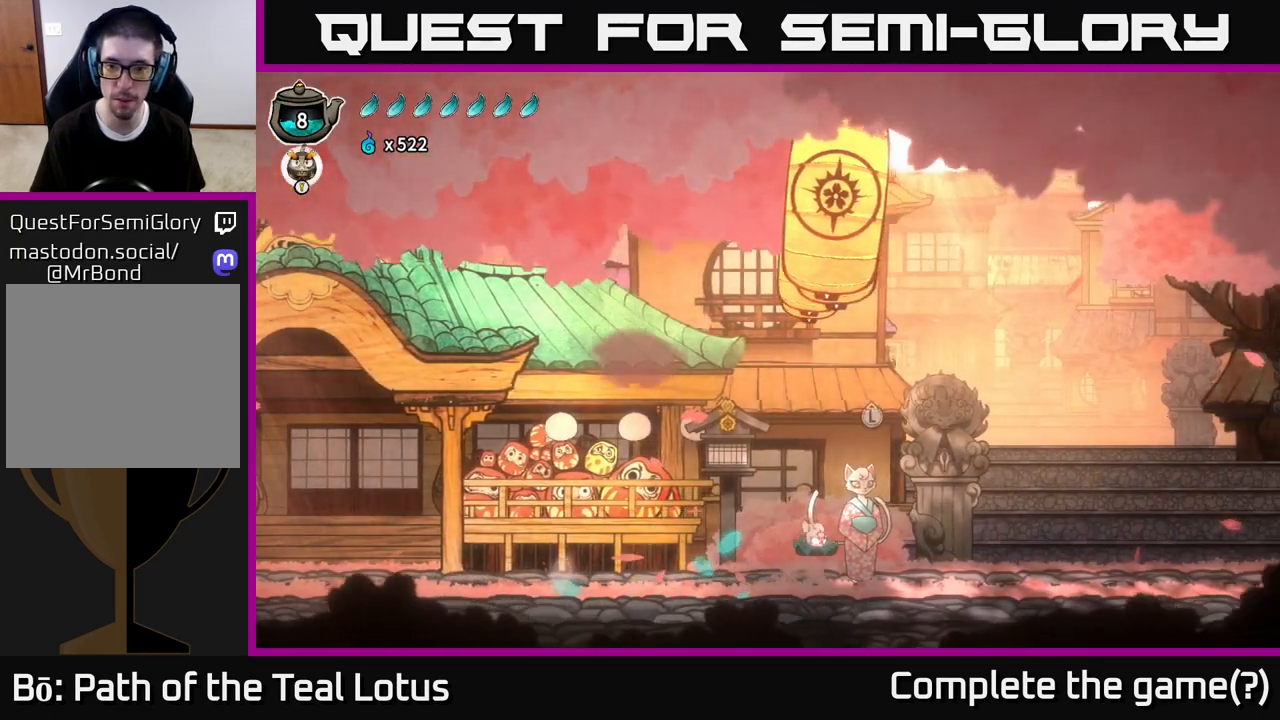
{"buttons": [], "left_stick": "right", "right_stick": "center", "events": [[150, "A", "up"], [250, "R2", "up"]]}
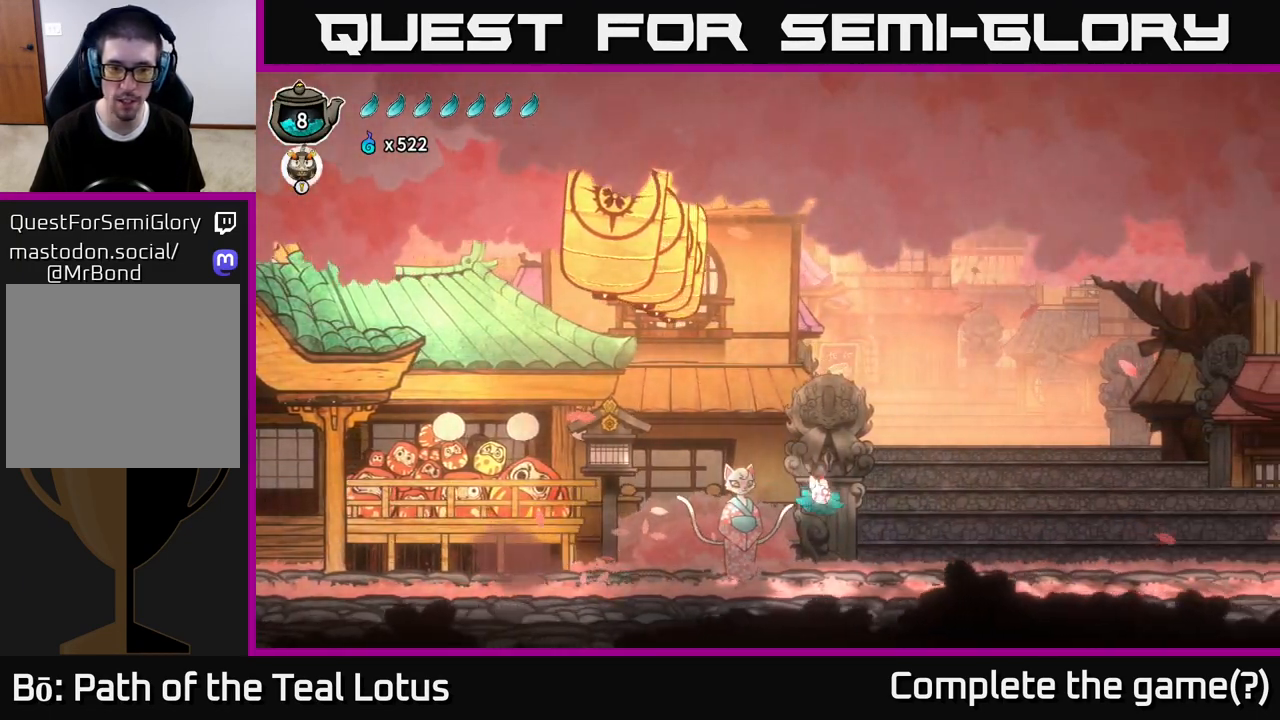
{"buttons": [], "left_stick": "center", "right_stick": "center", "events": [[267, "R2", "down"], [450, "R2", "up"], [500, "left_stick", "center"]]}
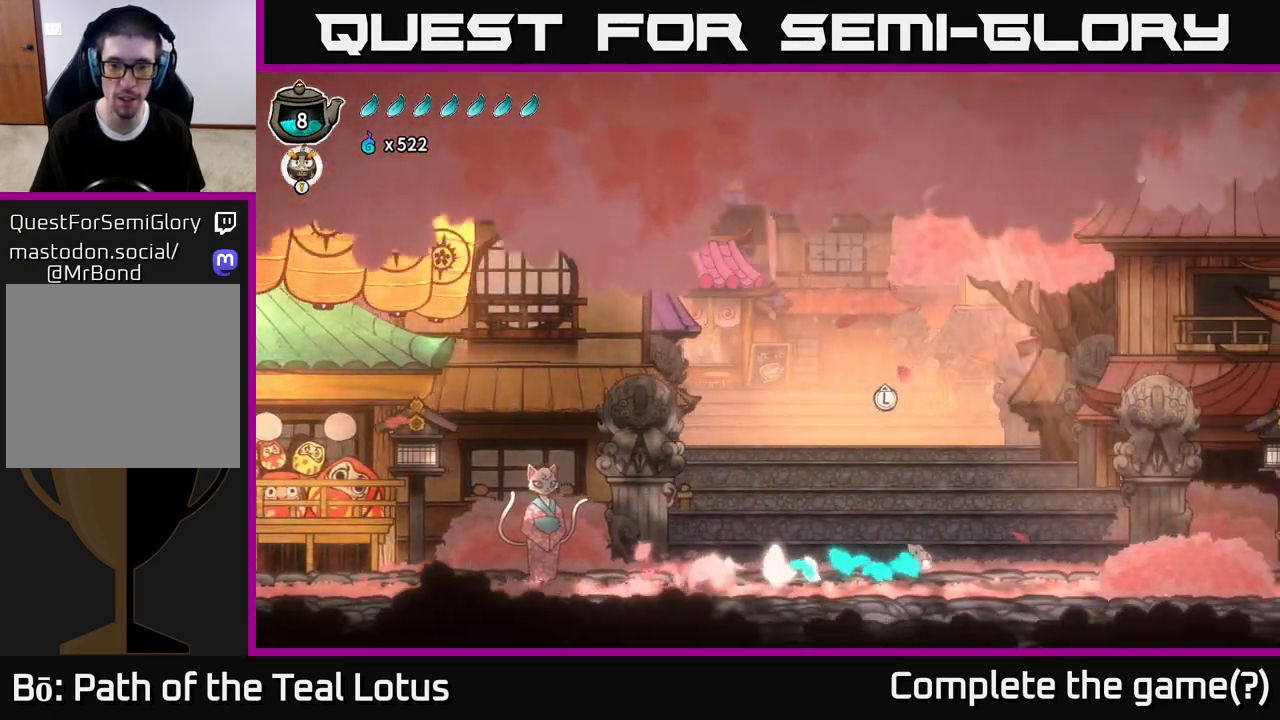
{"buttons": [], "left_stick": "up-left", "right_stick": "center", "events": [[150, "left_stick", "up"], [267, "left_stick", "center"], [417, "left_stick", "up-left"]]}
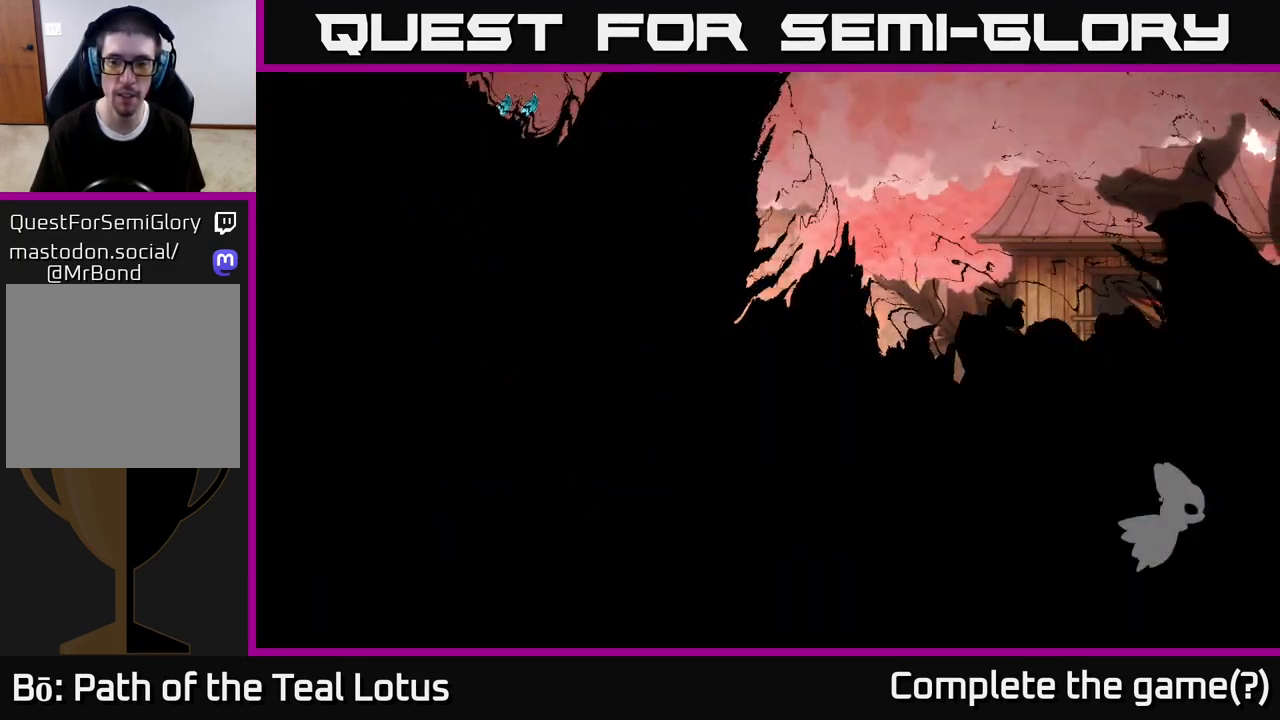
{"buttons": [], "left_stick": "center", "right_stick": "center", "events": [[67, "left_stick", "center"]]}
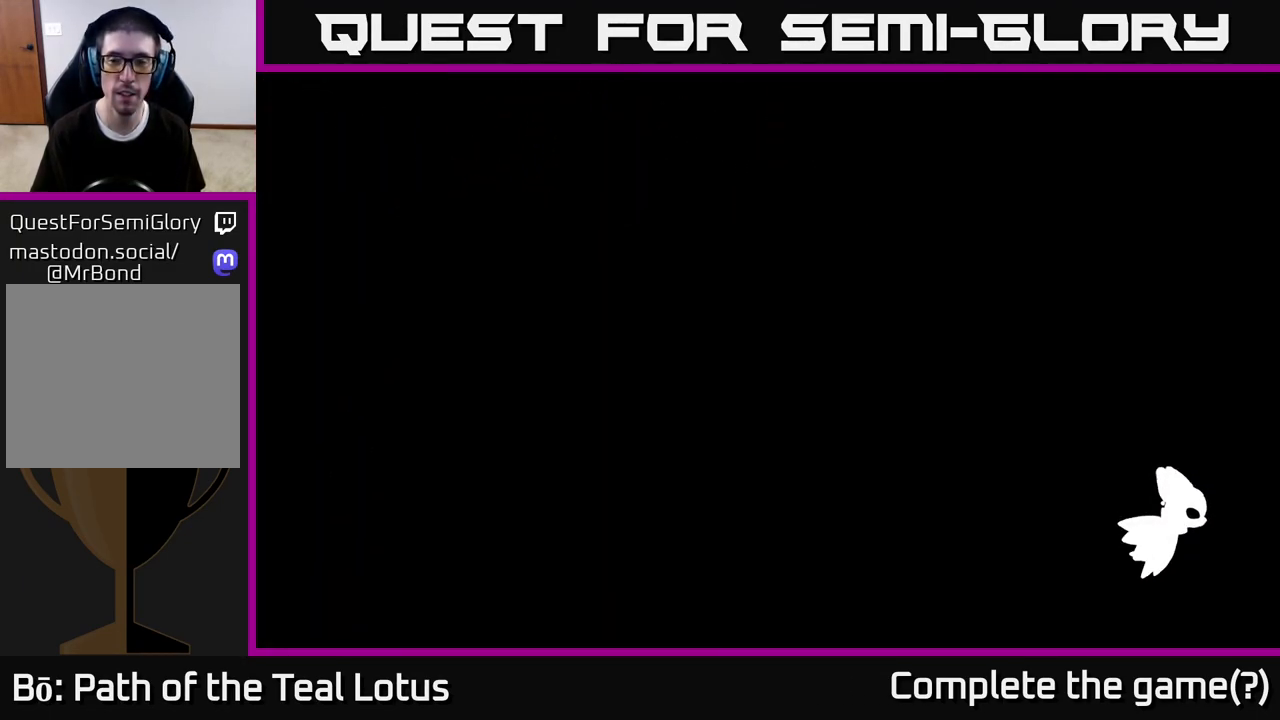
{"buttons": [], "left_stick": "center", "right_stick": "center", "events": []}
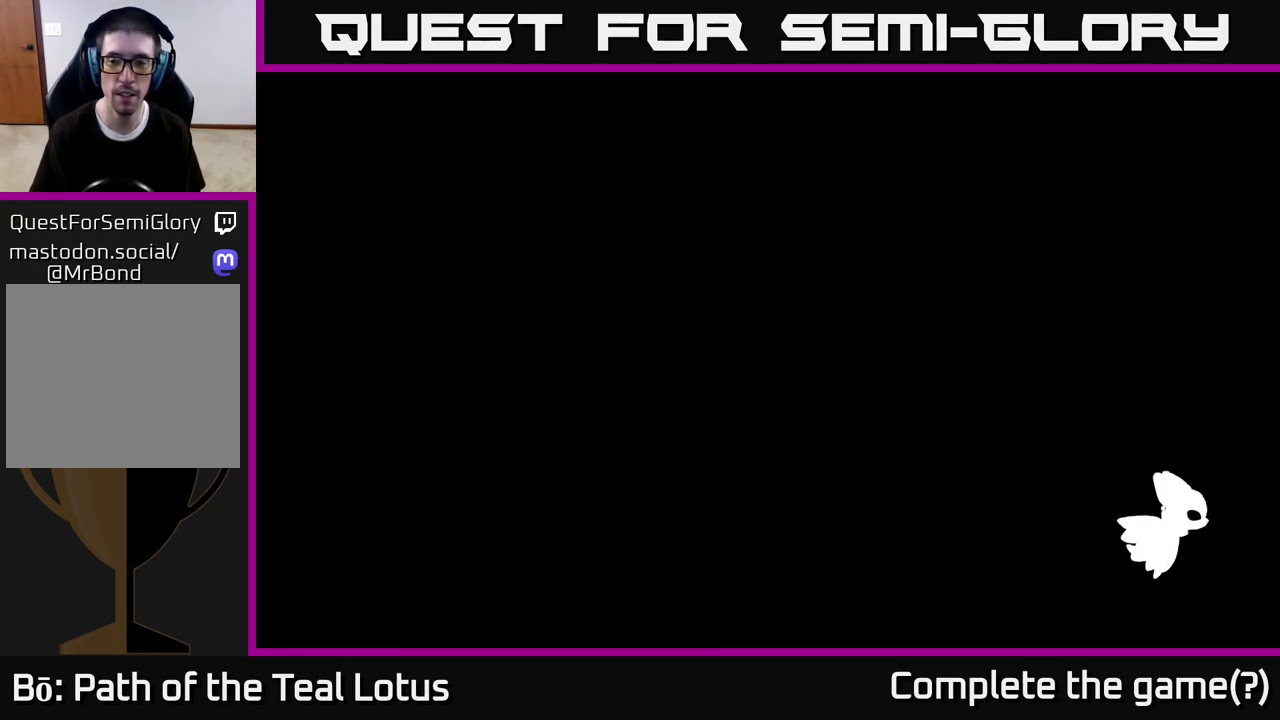
{"buttons": [], "left_stick": "center", "right_stick": "center", "events": []}